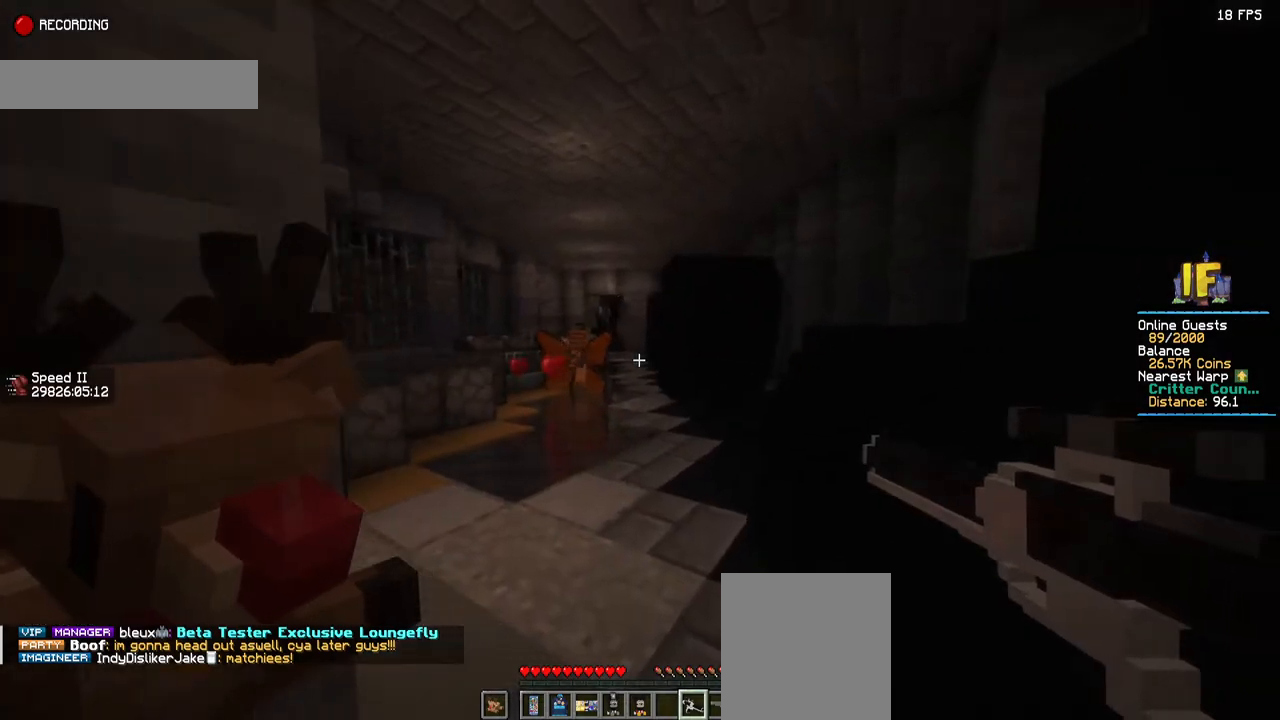
Gameplay with keyboard and mouse; each line is a JSON object with the keys and mouse buttons held at the frame after it. "events" lists presses ("down") and releases ("up") of "a", "d", "s", "space", "w", "mouse_left" and "mouse_right" between this image and that frame as [ms after this image, input, new state], when the widget could be followed in between. "mouse_left", "mouse_right" = the "left", "right" buttons of the "mouse" list. No other keys are recorded. Fast repeated clicks can show as one long hold. Mouse movement is not recorded.
{"keys": ["w"], "mouse": [], "events": [[500, "w", "down"]]}
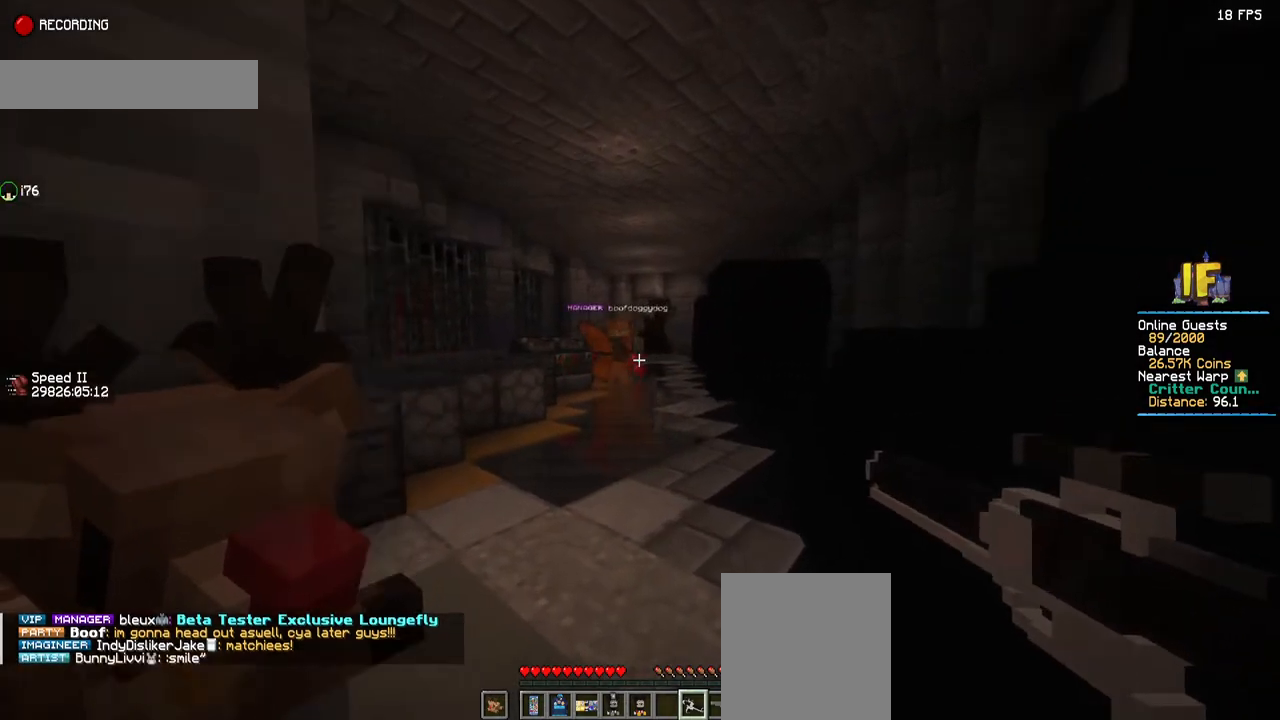
{"keys": ["w"], "mouse": [], "events": []}
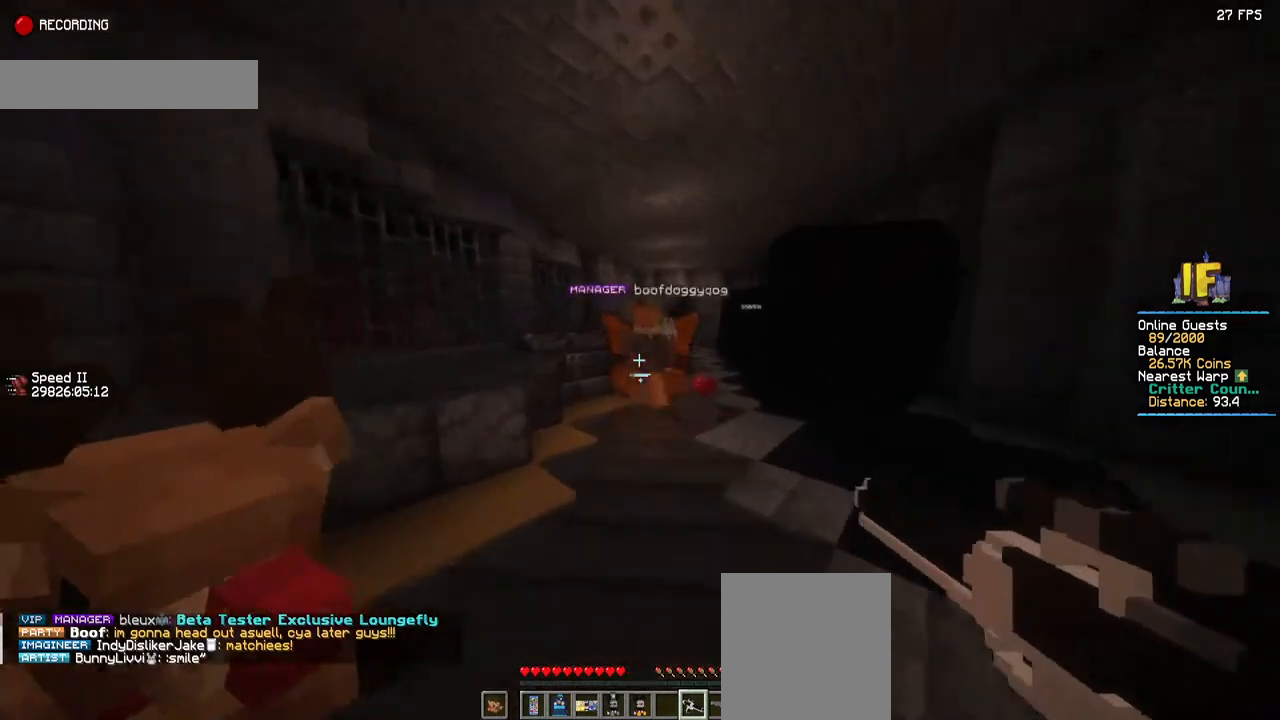
{"keys": [], "mouse": [], "events": [[267, "w", "up"]]}
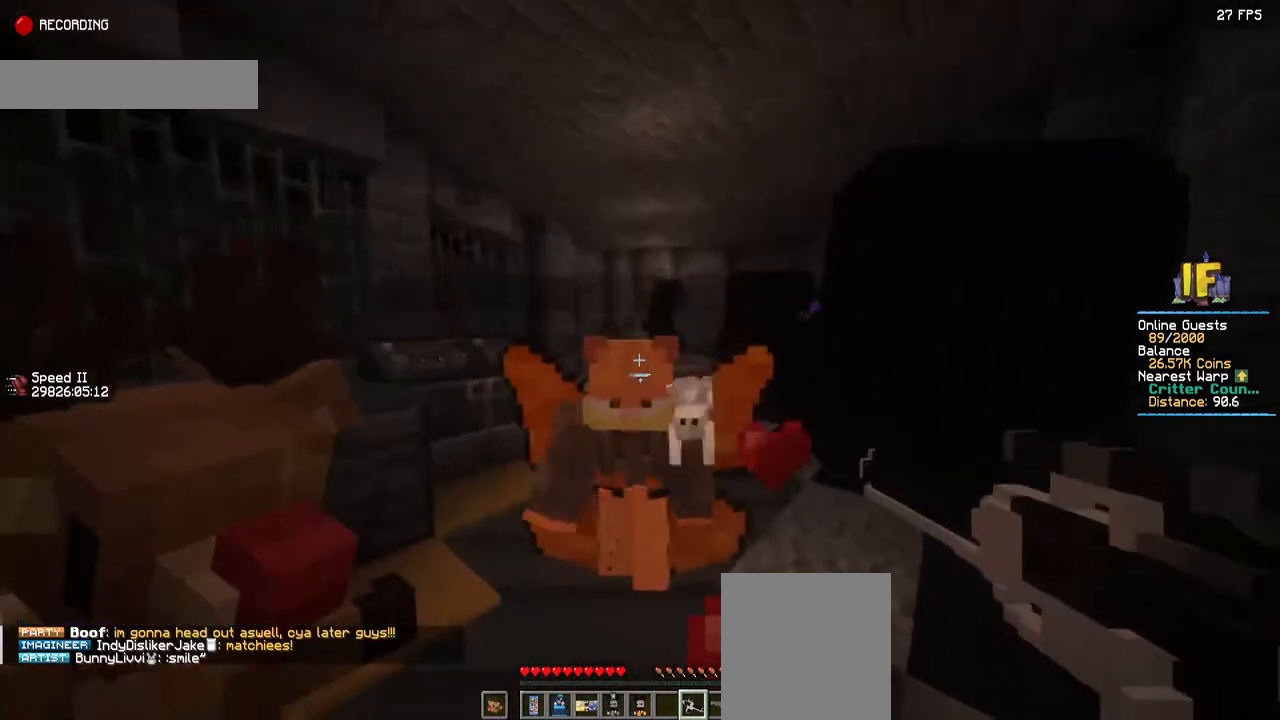
{"keys": [], "mouse": [], "events": []}
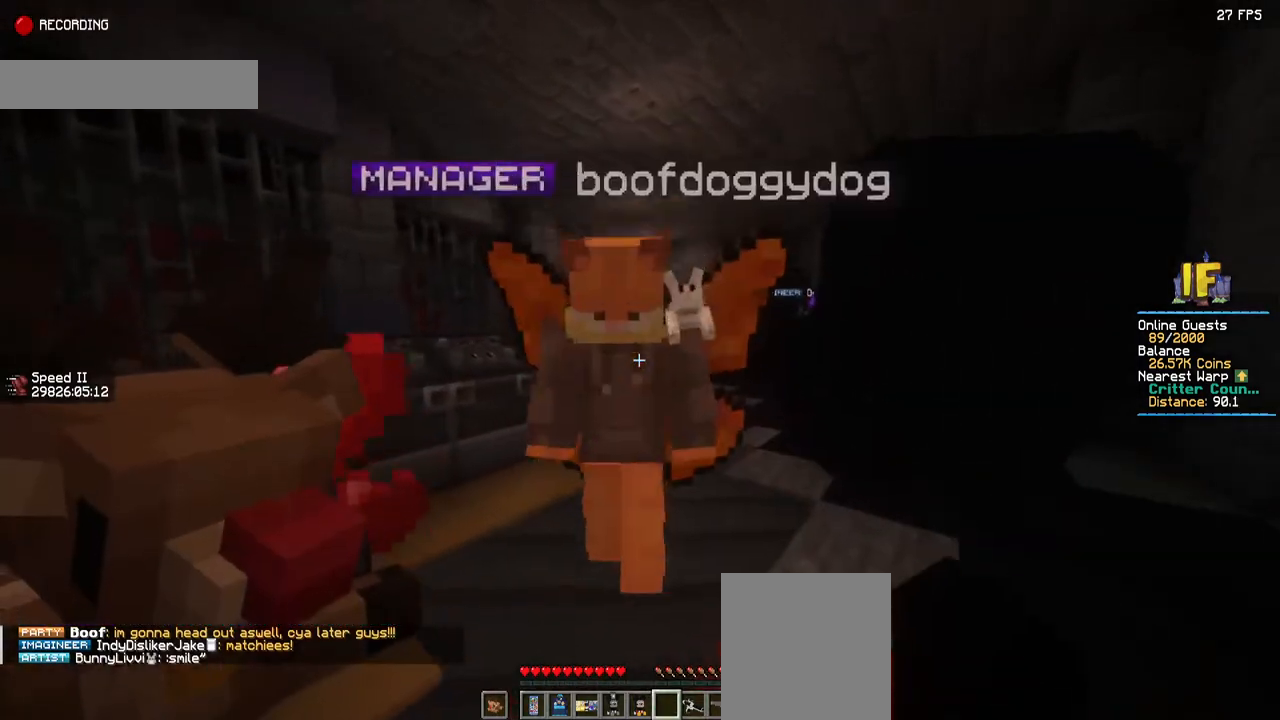
{"keys": [], "mouse": [], "events": [[167, "mouse_left", "down"], [300, "mouse_left", "up"]]}
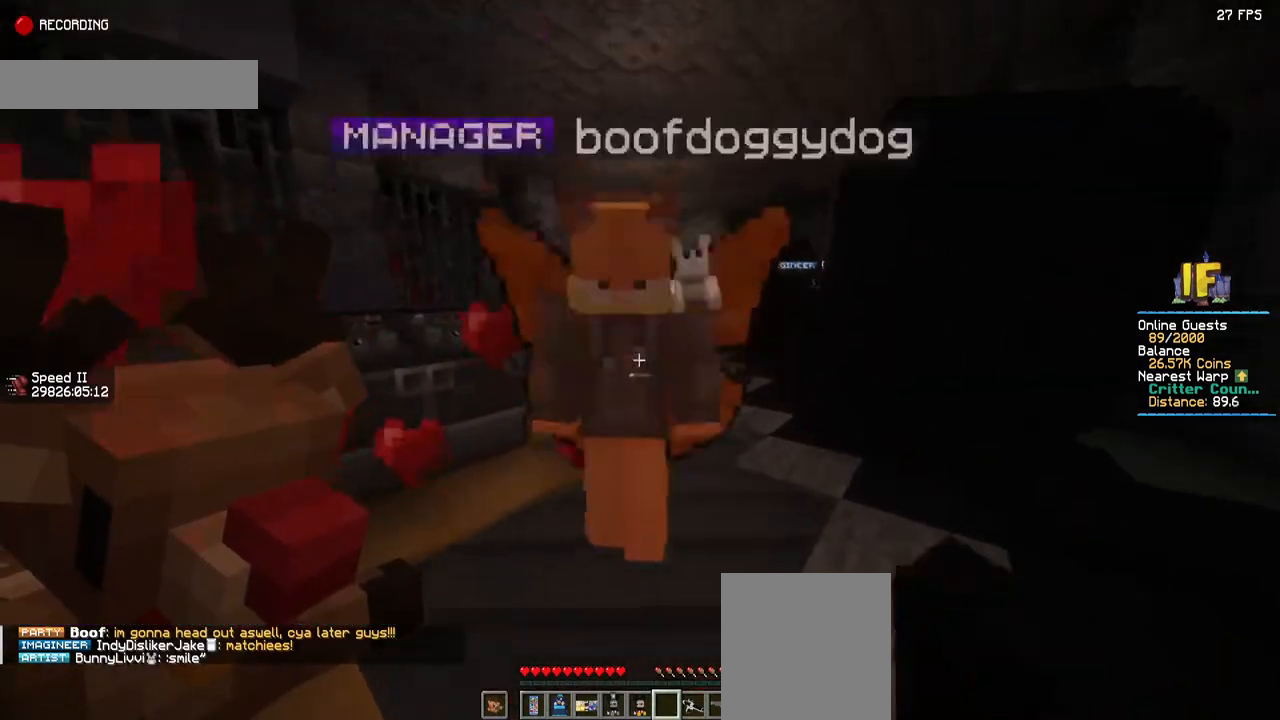
{"keys": [], "mouse": ["left"], "events": [[17, "mouse_left", "down"], [150, "mouse_left", "up"], [434, "mouse_left", "down"]]}
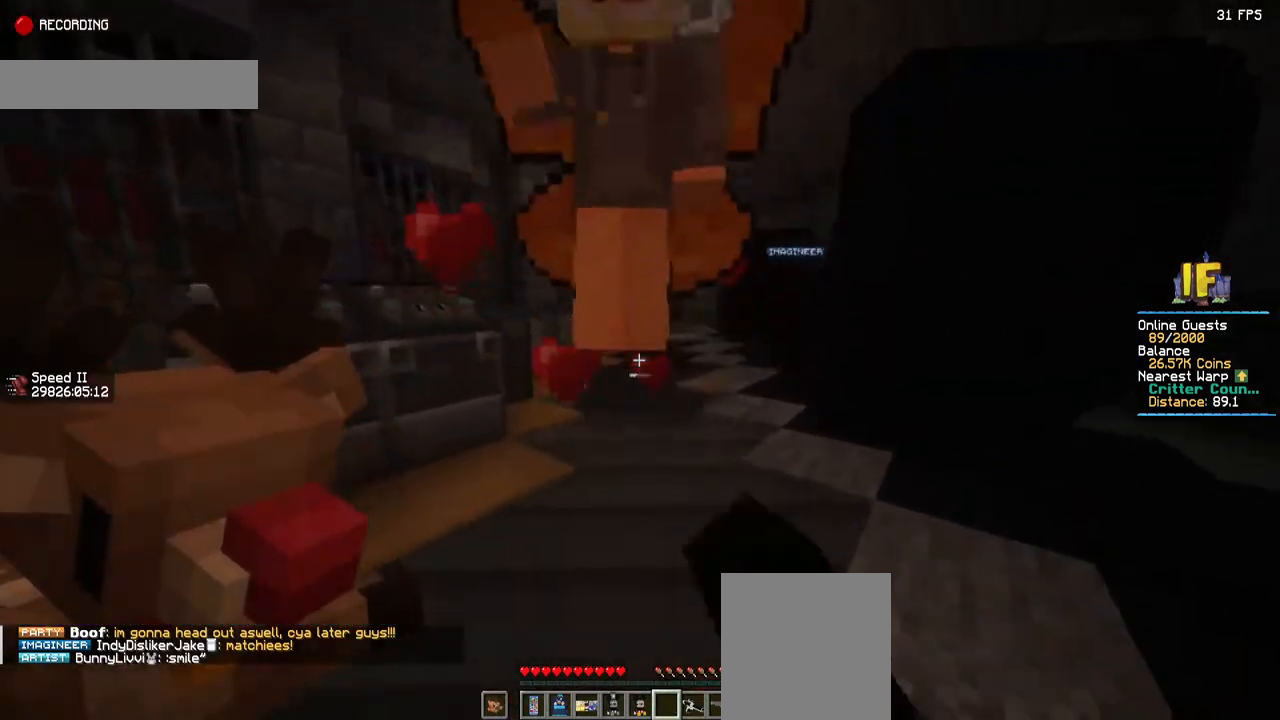
{"keys": [], "mouse": [], "events": [[84, "mouse_left", "up"]]}
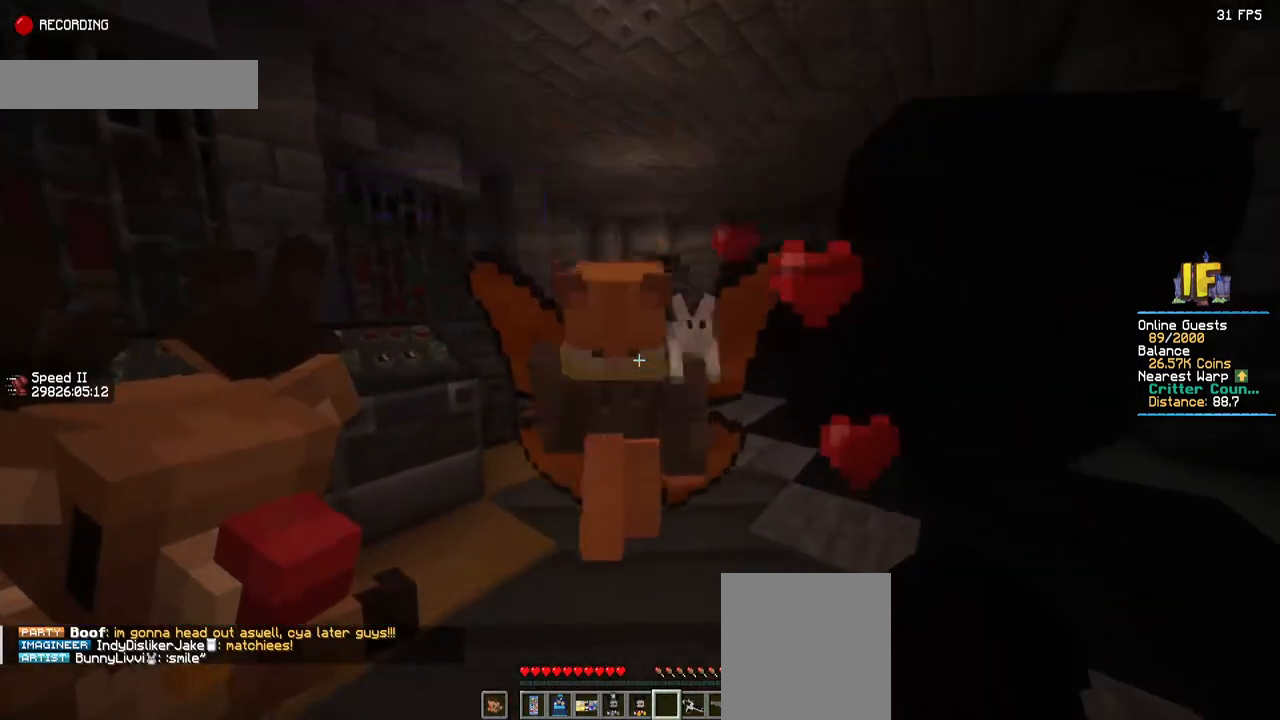
{"keys": ["space"], "mouse": [], "events": [[50, "space", "down"], [134, "mouse_left", "down"], [234, "mouse_left", "up"]]}
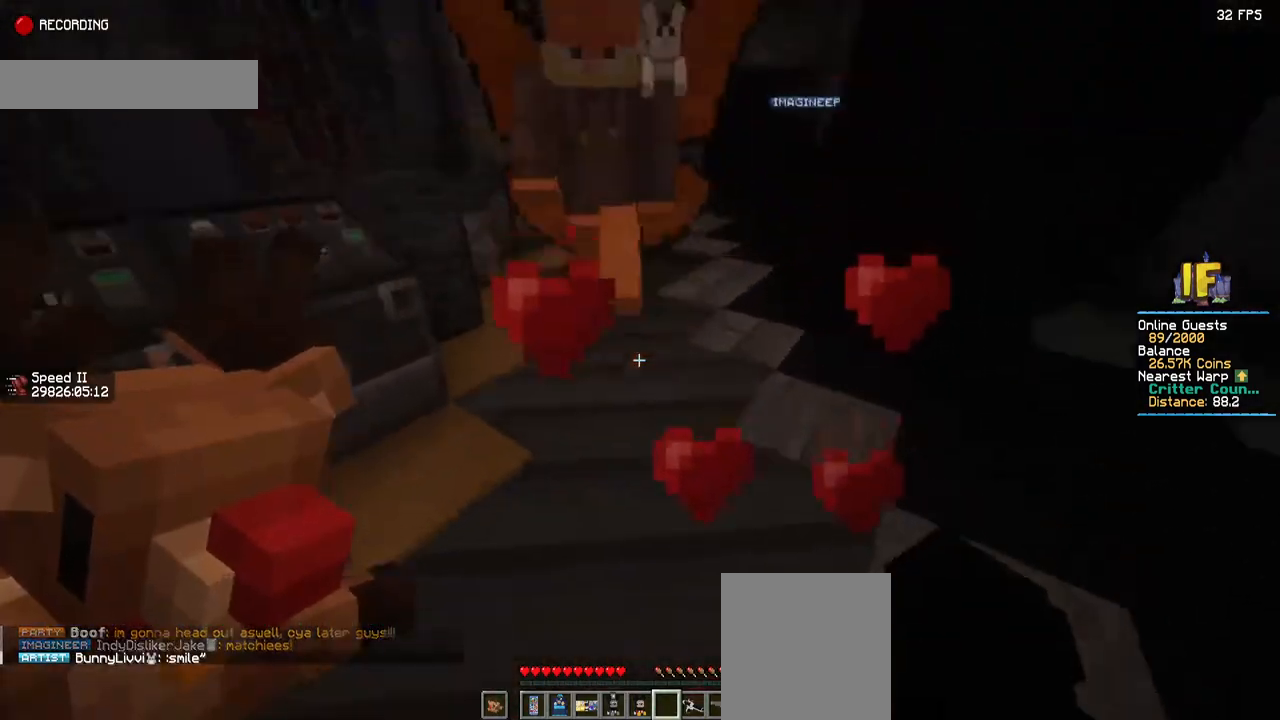
{"keys": ["space"], "mouse": [], "events": [[34, "mouse_left", "down"], [184, "mouse_left", "up"]]}
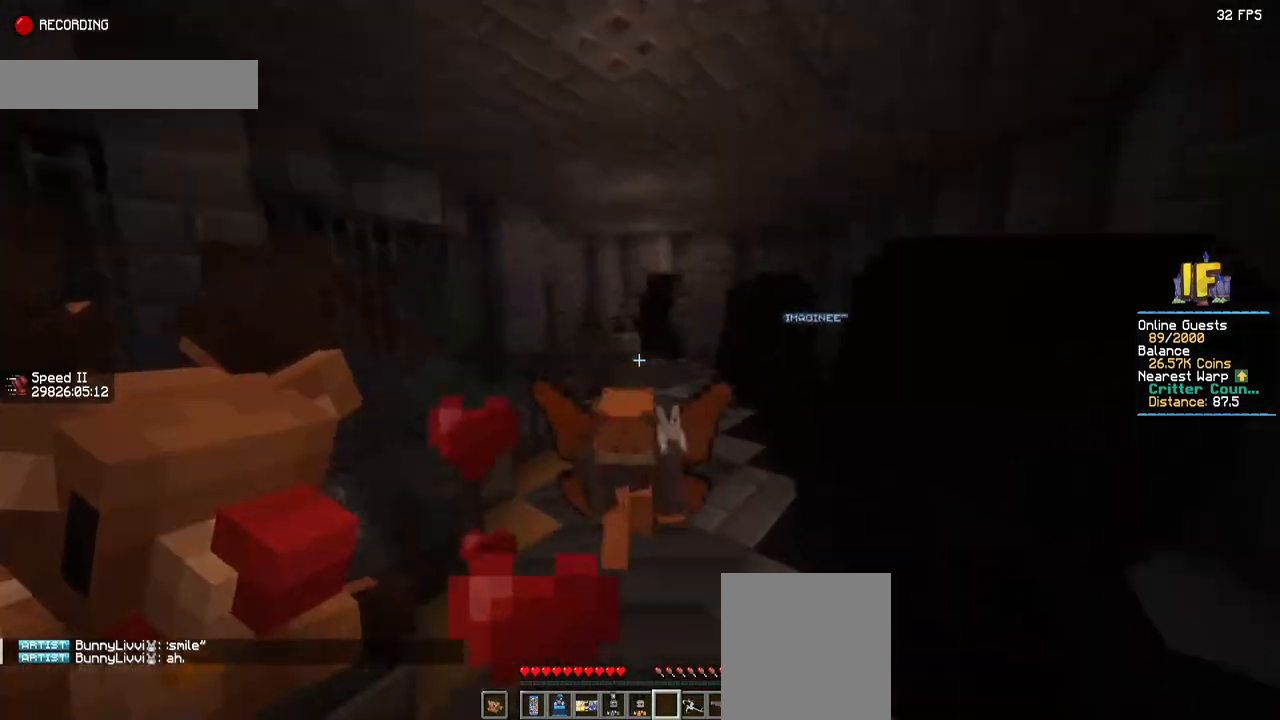
{"keys": ["space"], "mouse": [], "events": [[100, "mouse_left", "down"], [267, "mouse_left", "up"]]}
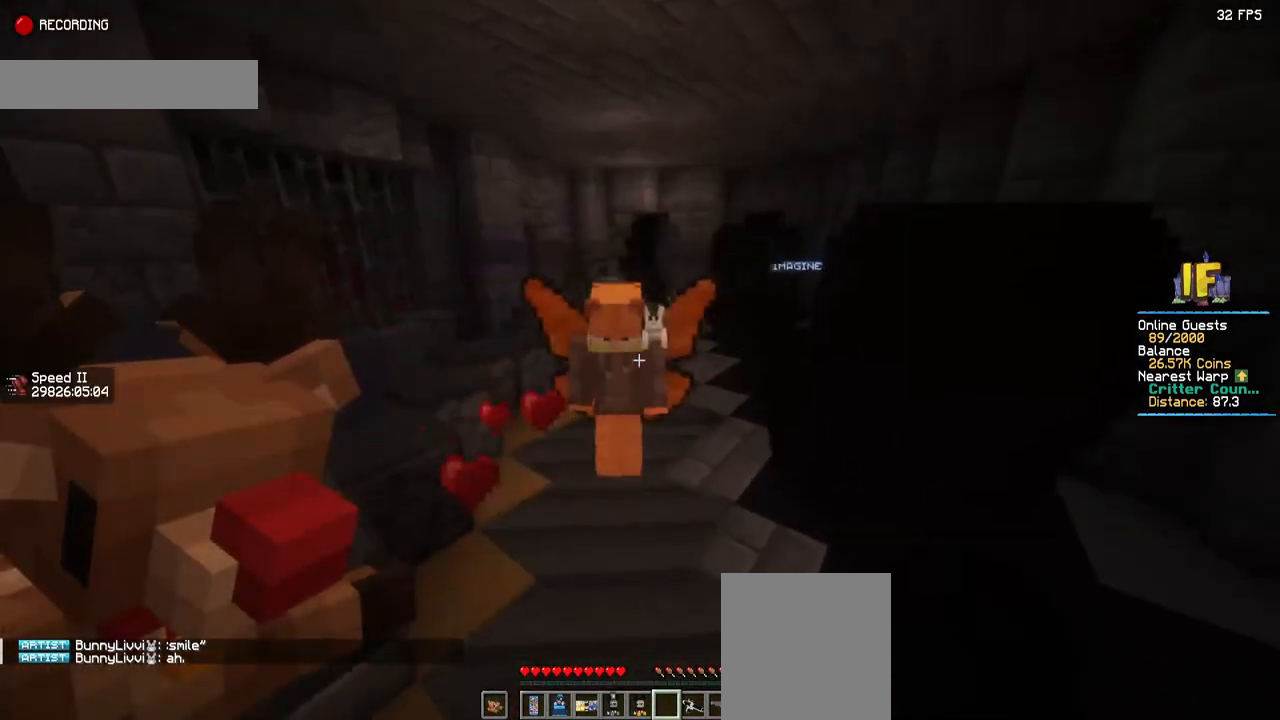
{"keys": ["space"], "mouse": [], "events": [[217, "mouse_left", "down"], [334, "mouse_left", "up"]]}
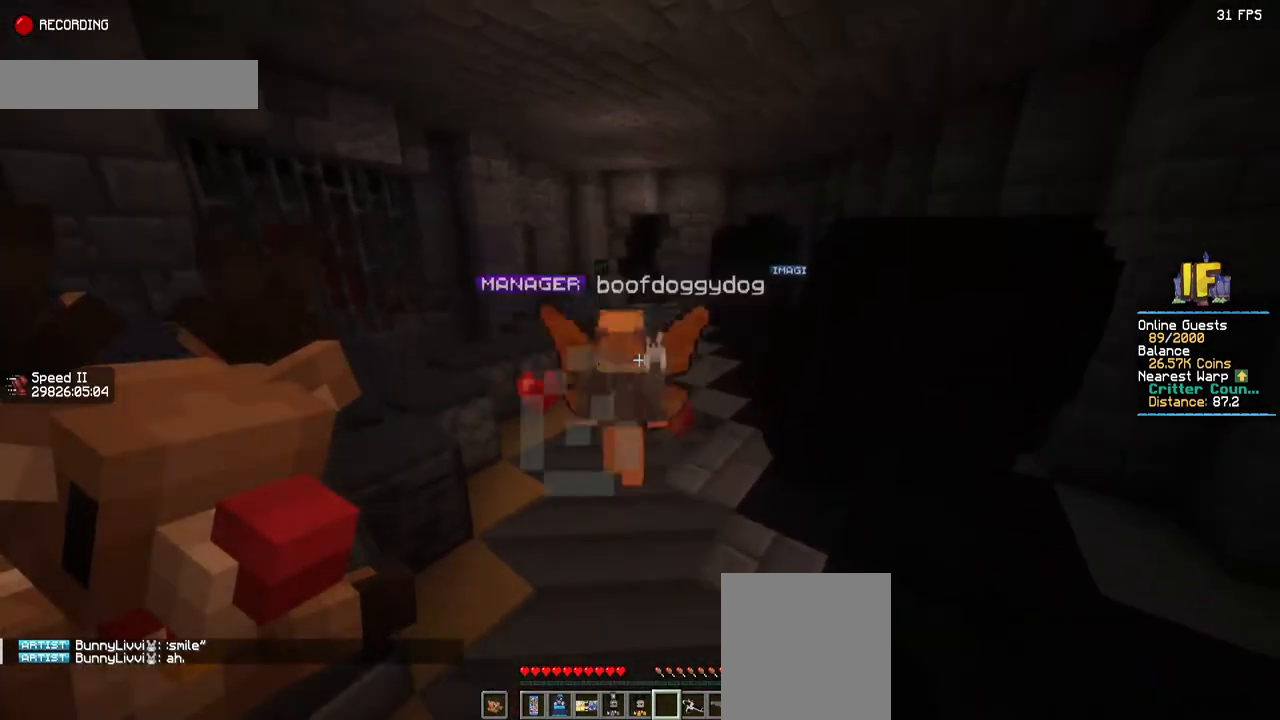
{"keys": ["space"], "mouse": [], "events": [[217, "mouse_left", "down"], [384, "mouse_left", "up"]]}
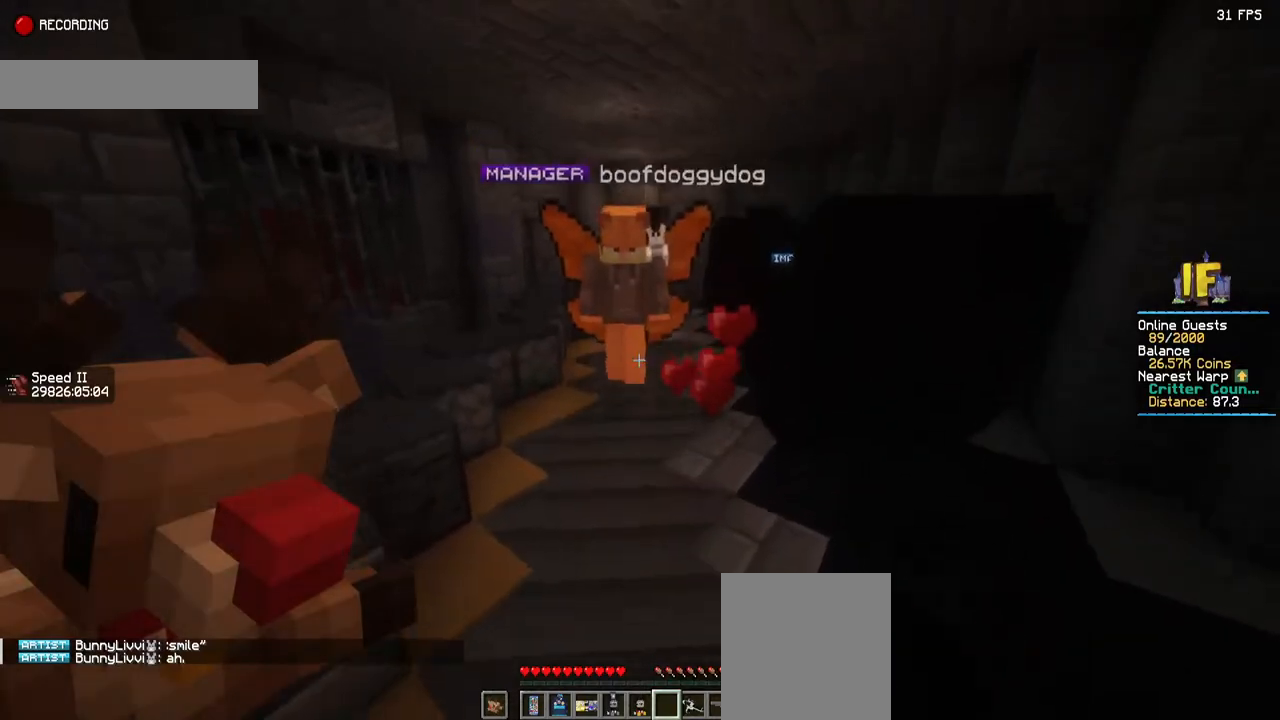
{"keys": ["space"], "mouse": ["left"], "events": [[317, "mouse_left", "down"]]}
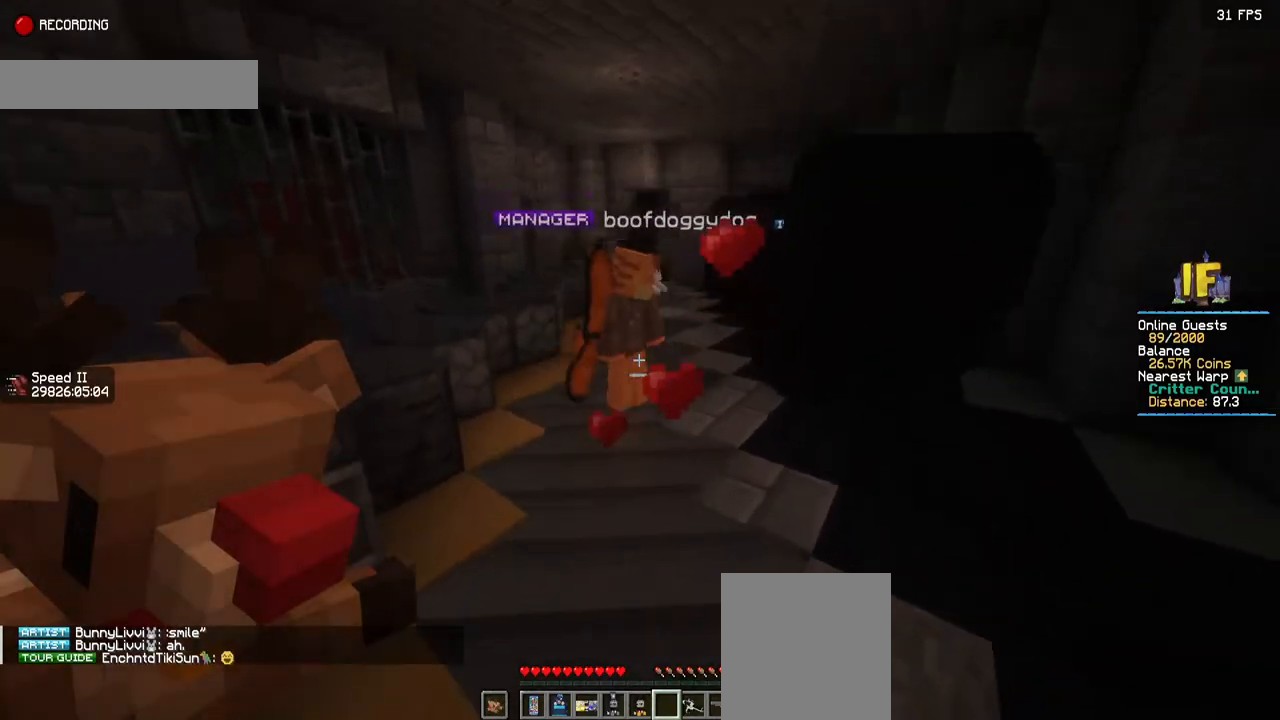
{"keys": ["space"], "mouse": ["left"], "events": [[34, "mouse_left", "up"], [384, "mouse_left", "down"]]}
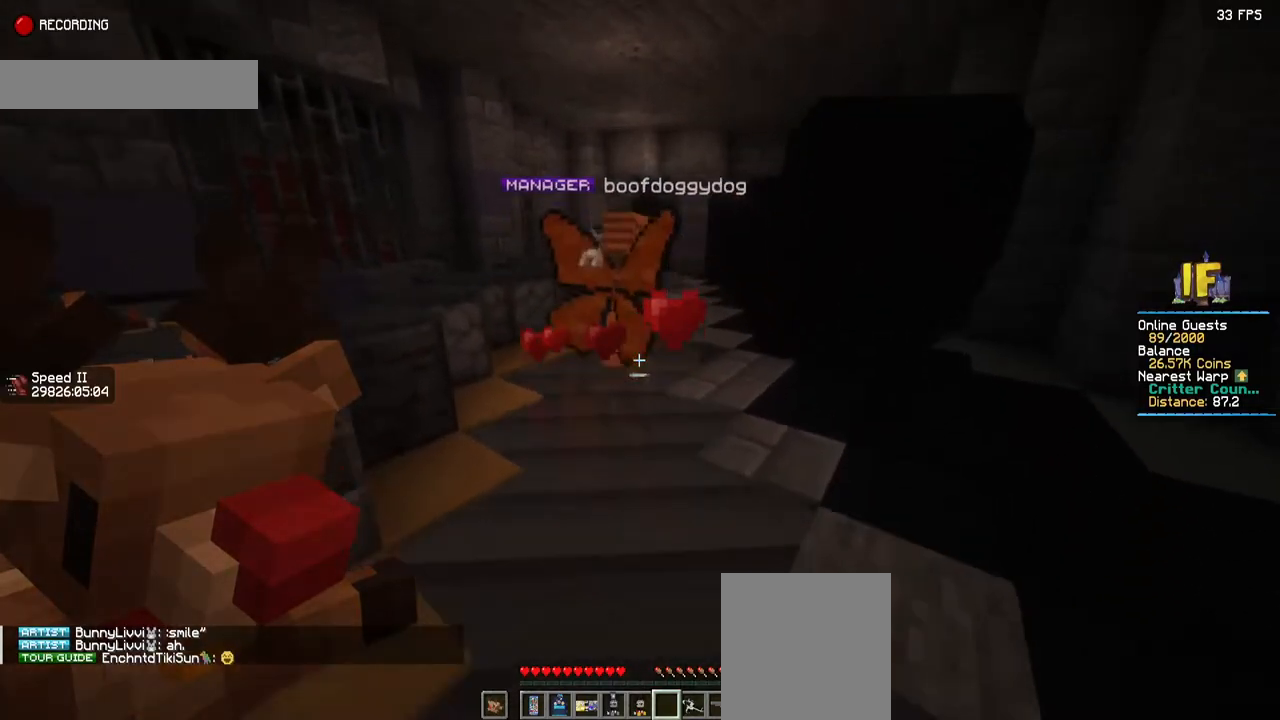
{"keys": [], "mouse": [], "events": [[50, "mouse_left", "up"], [400, "space", "up"]]}
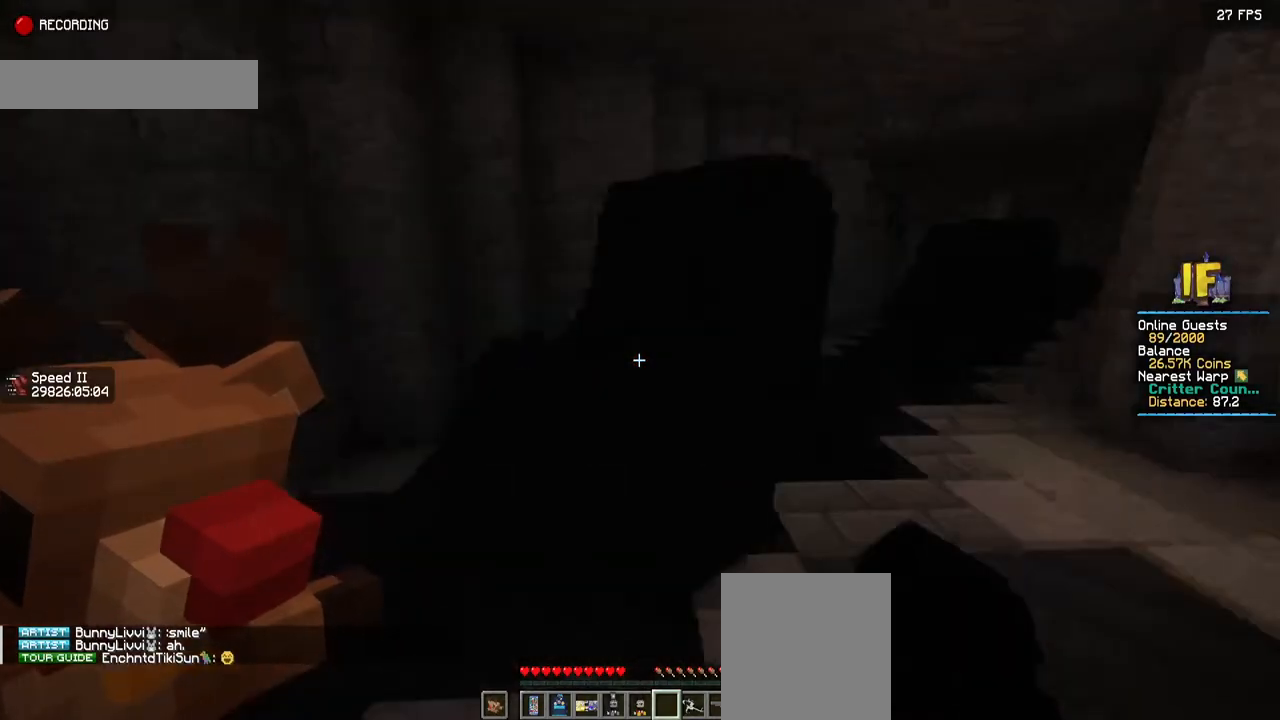
{"keys": [], "mouse": [], "events": []}
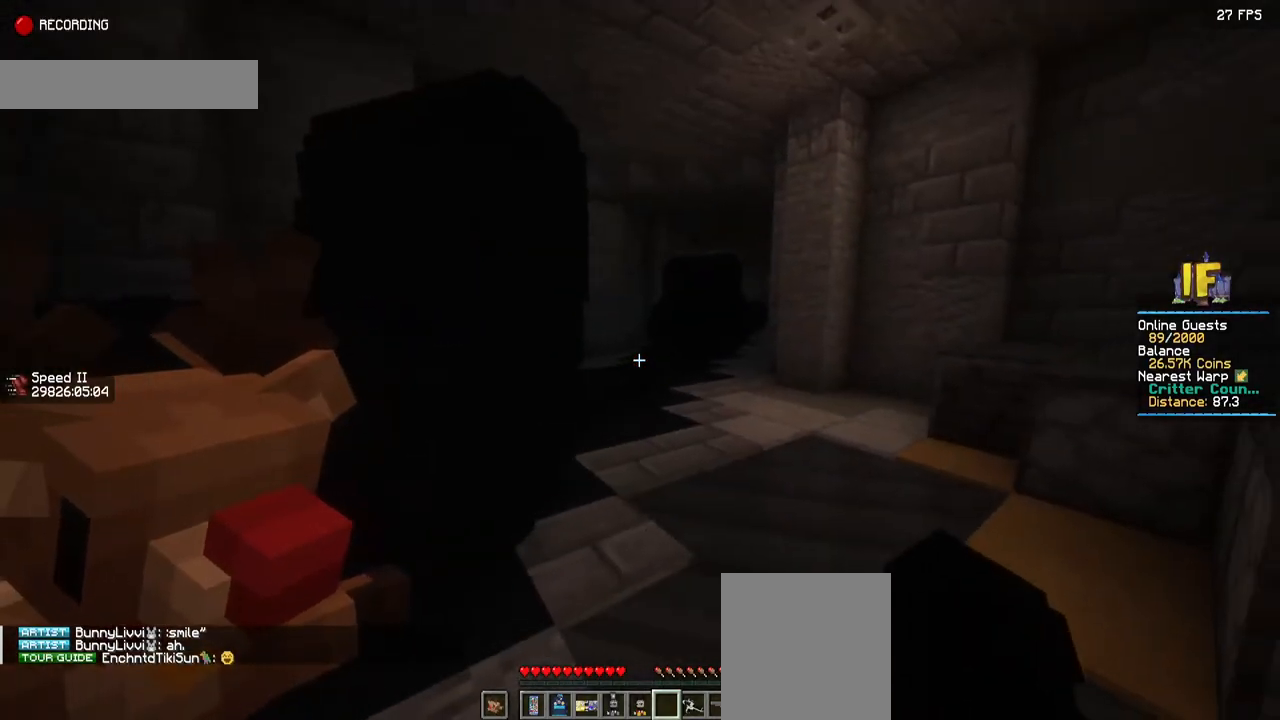
{"keys": ["w"], "mouse": [], "events": [[184, "w", "down"]]}
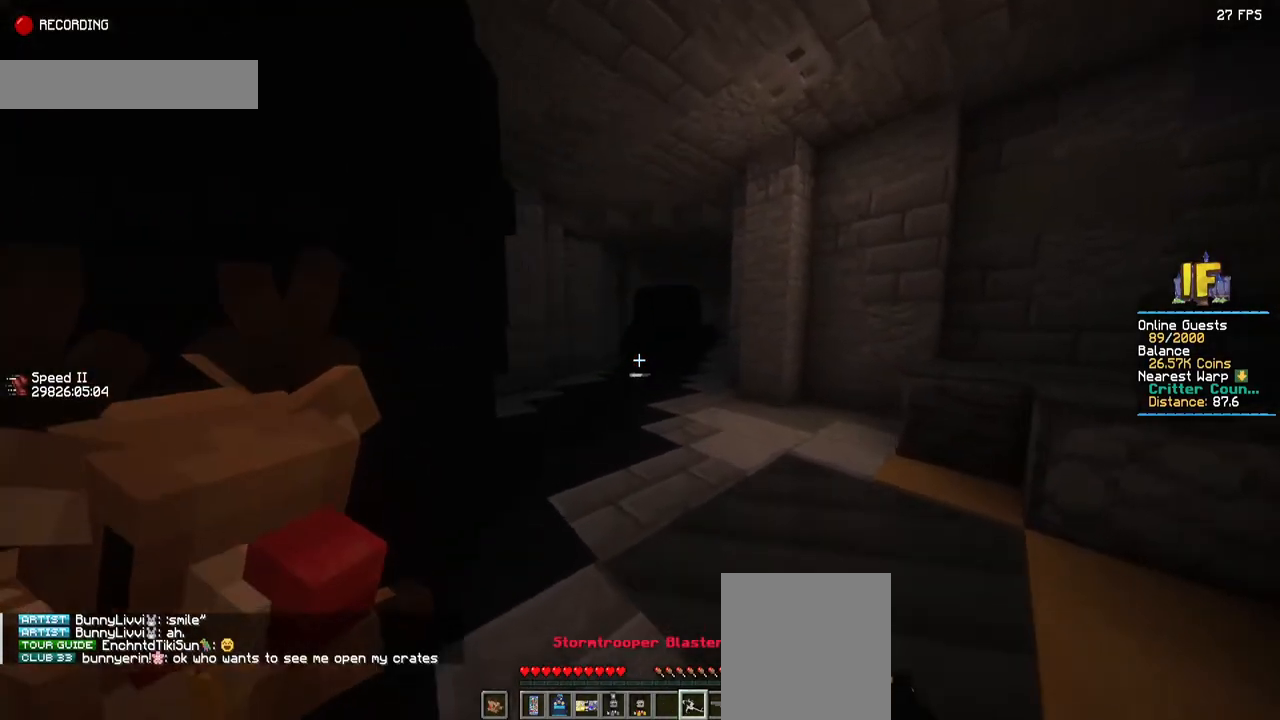
{"keys": ["w"], "mouse": [], "events": [[167, "d", "down"], [384, "d", "up"]]}
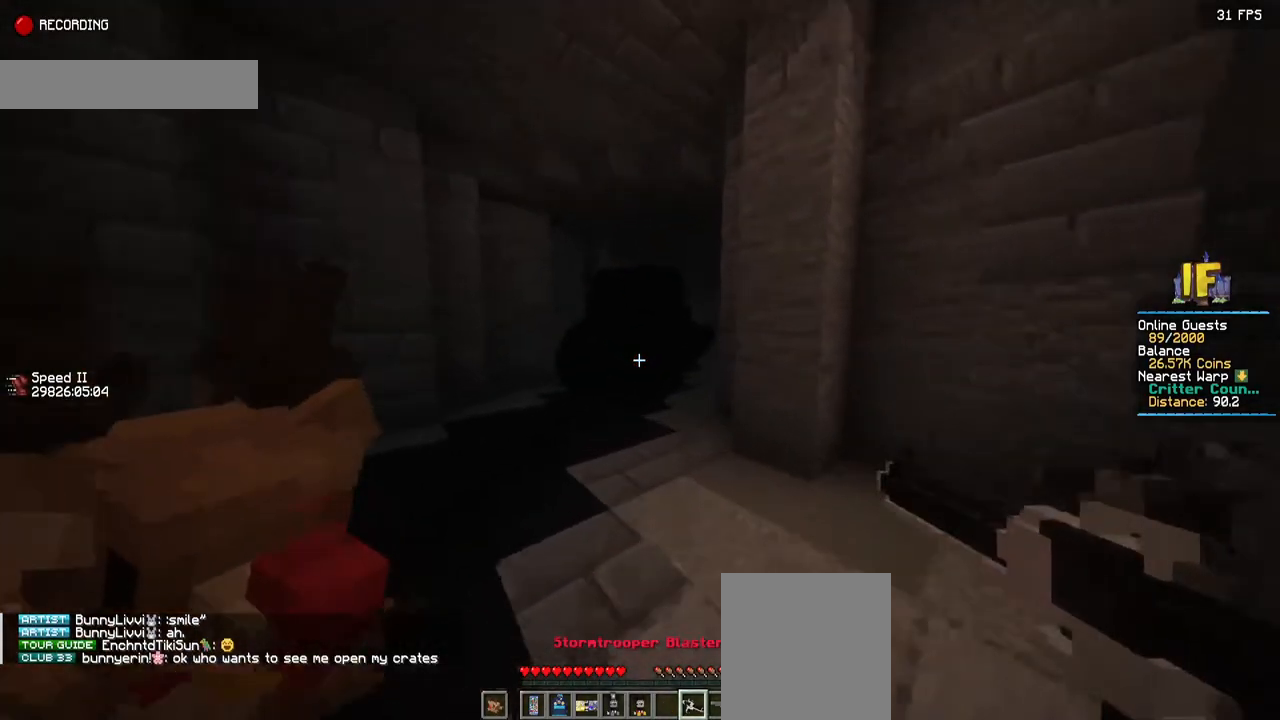
{"keys": [], "mouse": [], "events": [[267, "d", "down"], [417, "d", "up"], [484, "w", "up"]]}
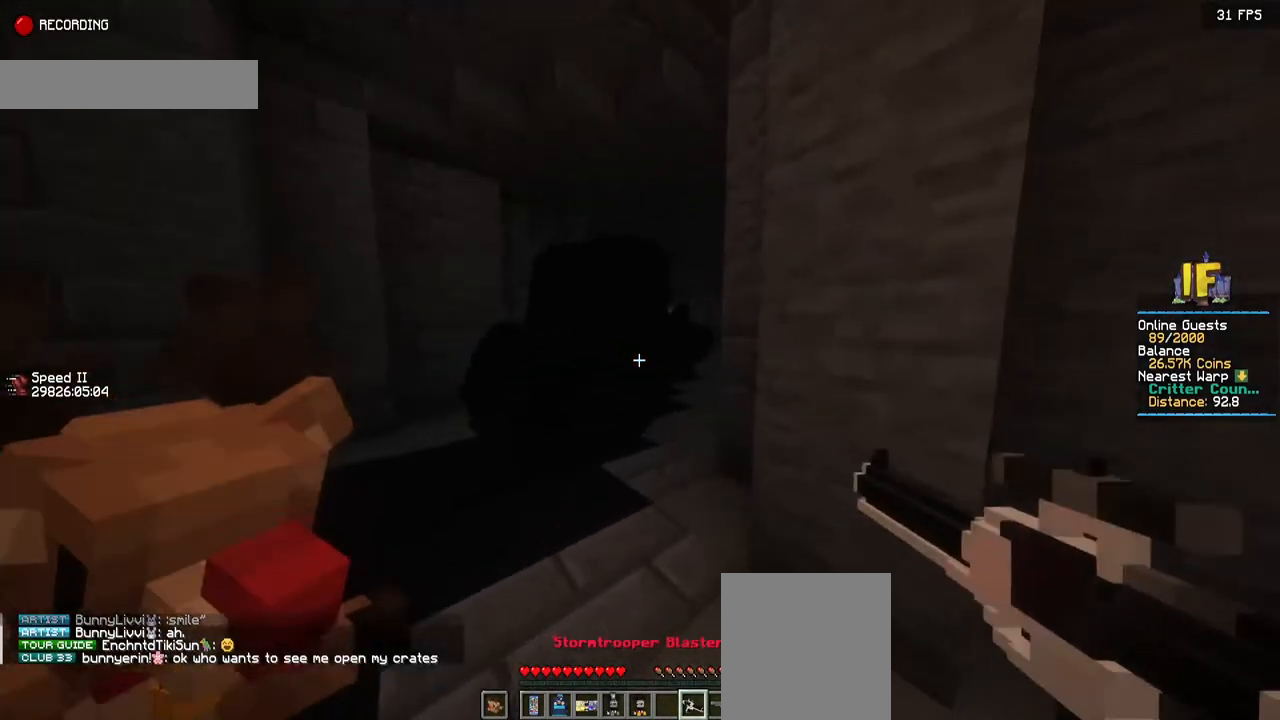
{"keys": [], "mouse": [], "events": []}
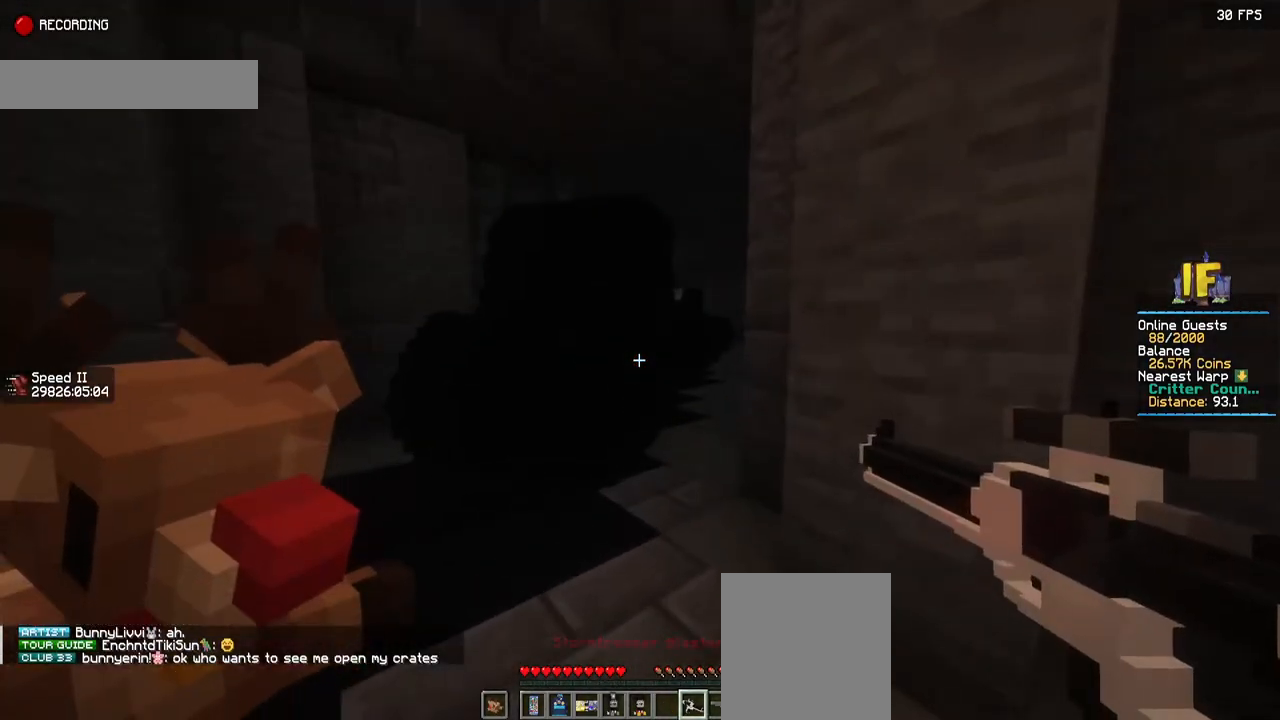
{"keys": ["w"], "mouse": [], "events": [[267, "d", "down"], [384, "w", "down"], [484, "d", "up"]]}
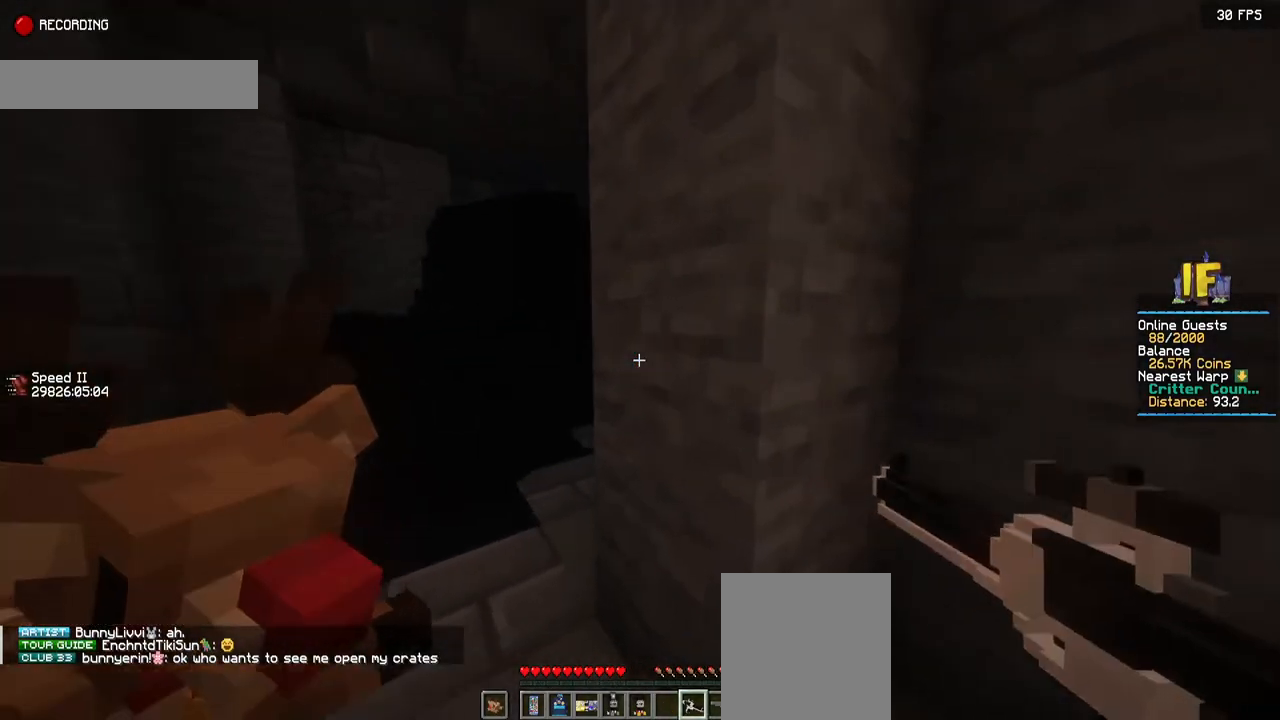
{"keys": [], "mouse": [], "events": [[17, "w", "up"], [184, "a", "down"], [250, "w", "down"], [384, "a", "up"], [384, "w", "up"]]}
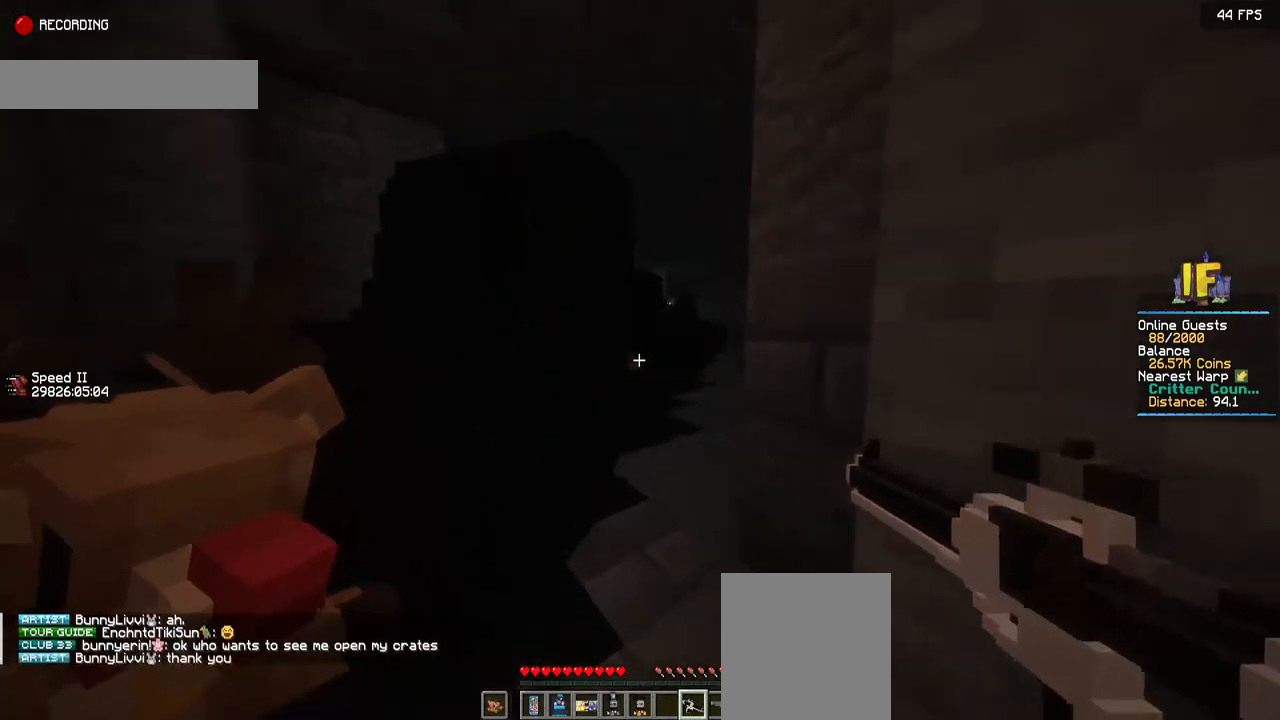
{"keys": [], "mouse": [], "events": []}
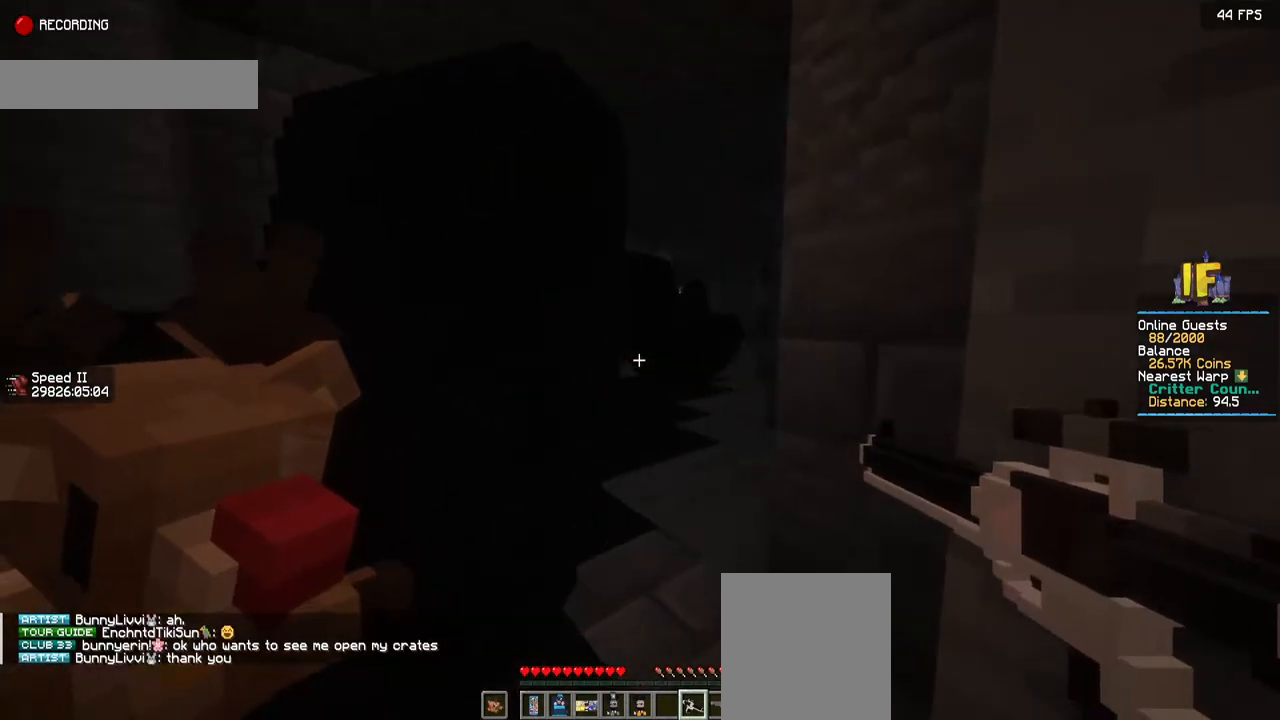
{"keys": [], "mouse": [], "events": []}